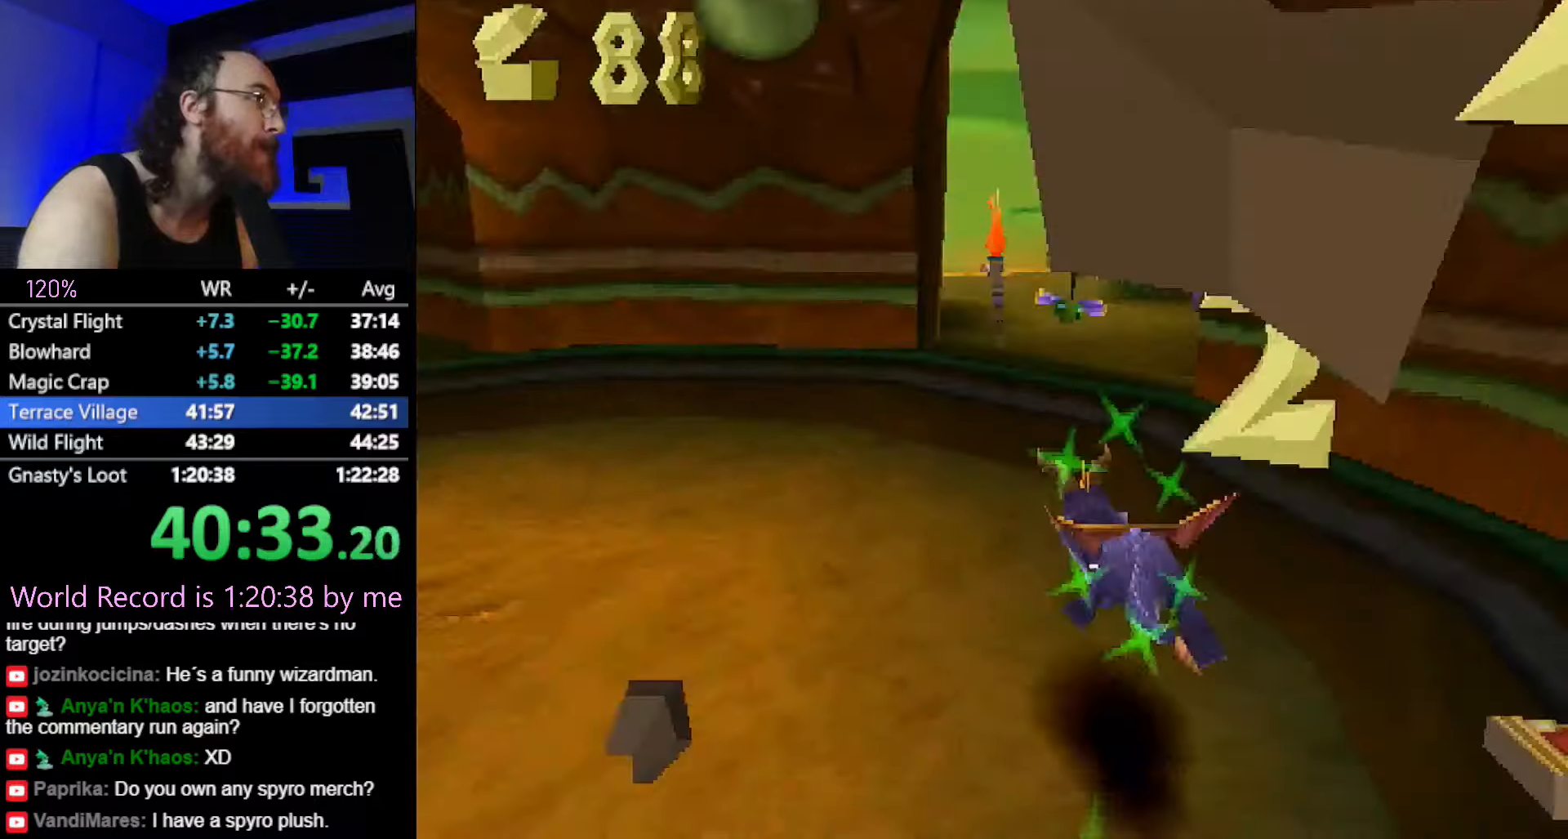
Gameplay with a controller (PlayStation layout); each line is a JSON object with the inputs held at the frame after it. "button_events" lists button changes between this image and that frame as [ms after this image, input, new state], when the widget could be followed in between (sticks are given only as held states). Not read: L3 R3.
{"buttons": ["SQUARE"], "left_stick": "up-left", "button_events": [[34, "CROSS", "down"], [150, "CROSS", "up"], [334, "CROSS", "down"], [451, "CROSS", "up"]]}
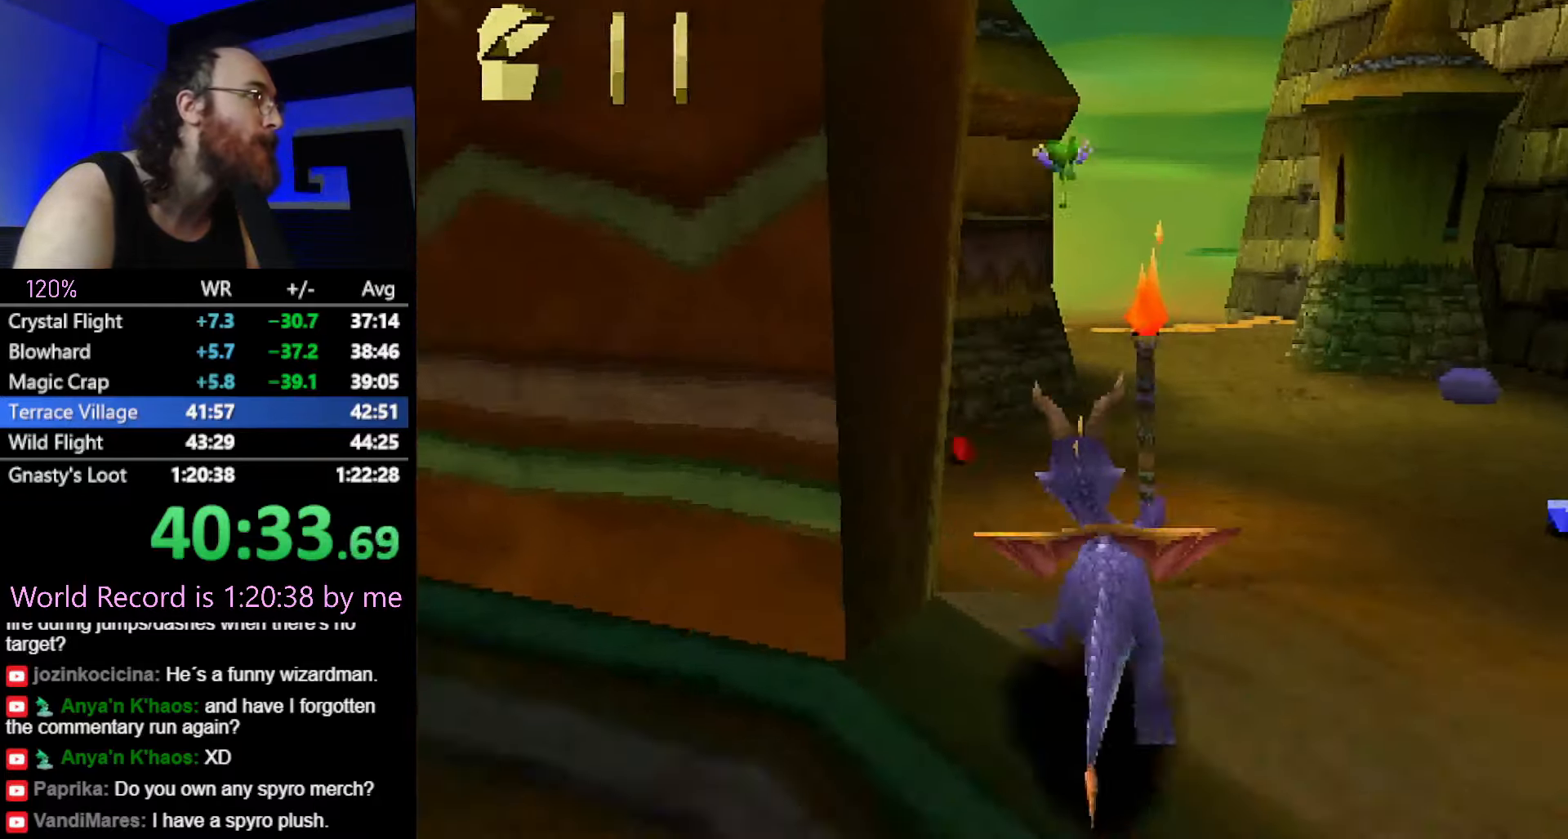
{"buttons": ["SQUARE", "R2"], "left_stick": "right", "button_events": [[283, "R2", "down"]]}
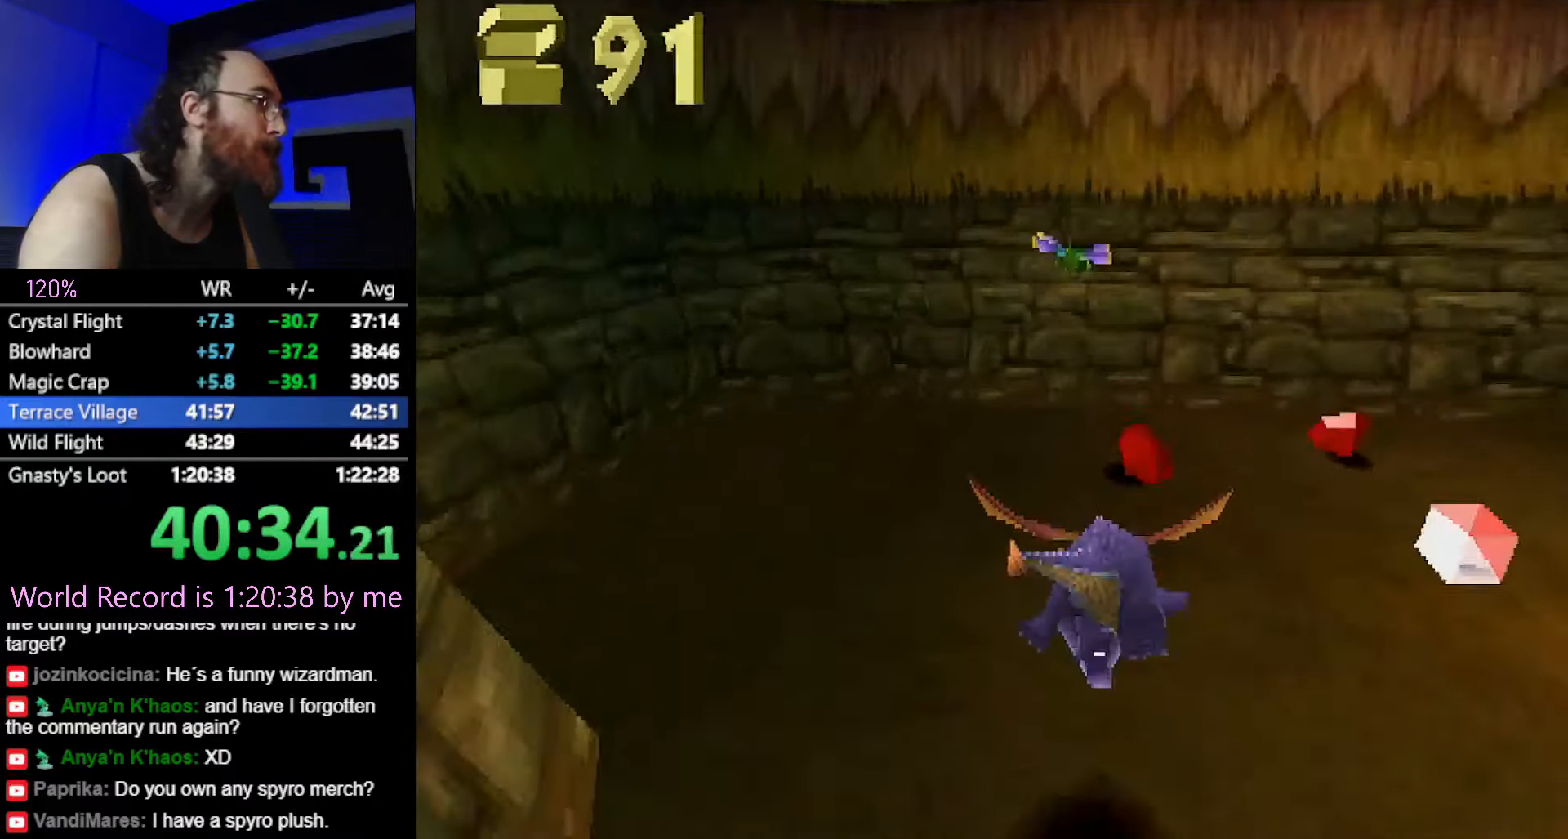
{"buttons": ["SQUARE"], "left_stick": "up-right", "button_events": [[117, "R2", "up"], [117, "SQUARE", "up"], [134, "L2", "down"], [250, "L2", "up"], [284, "SQUARE", "down"]]}
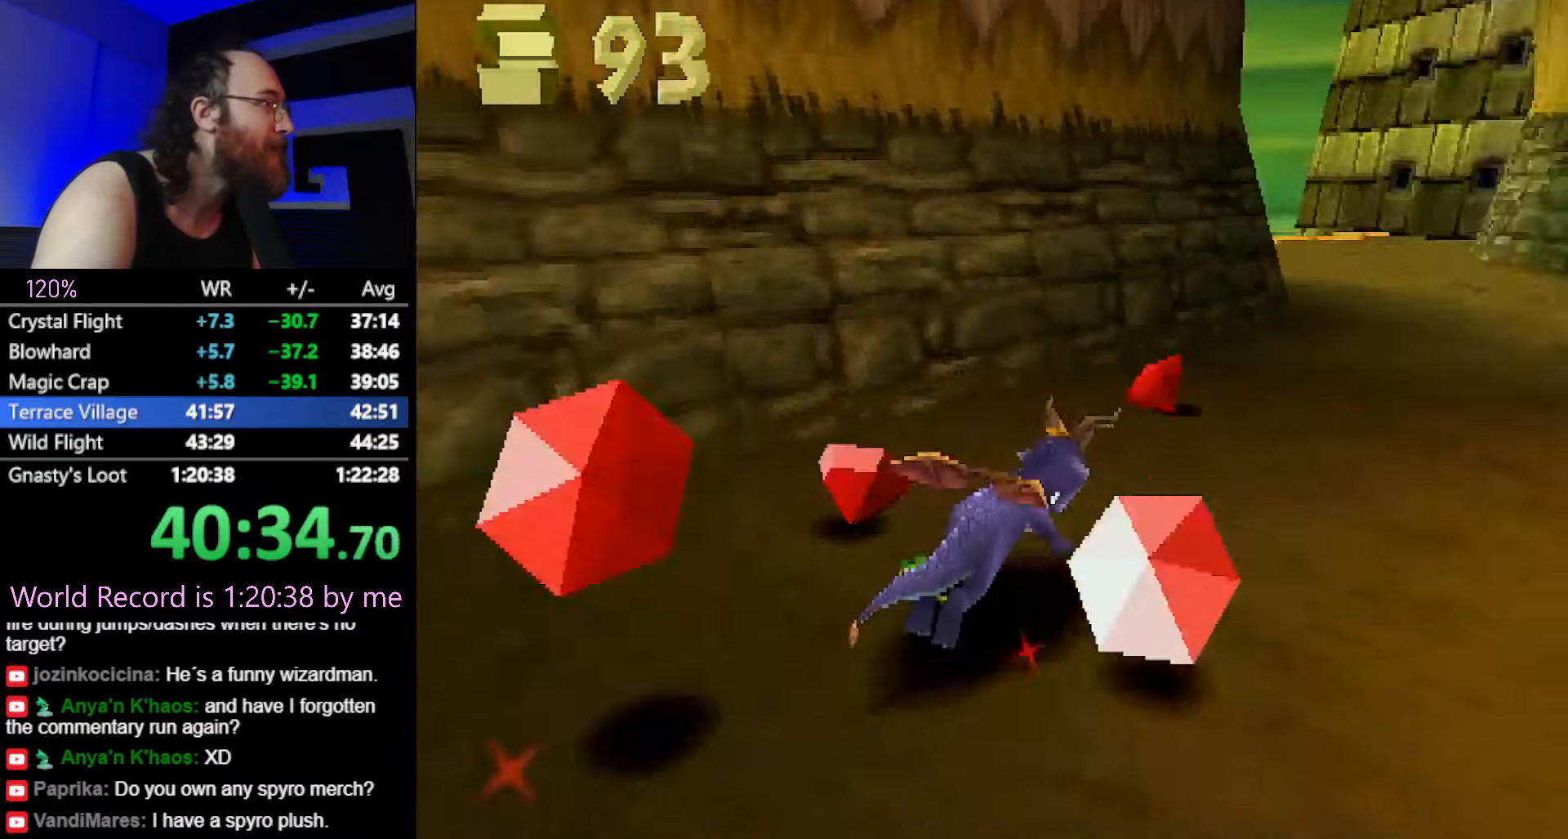
{"buttons": ["SQUARE"], "left_stick": "right", "button_events": [[233, "CROSS", "down"], [367, "CROSS", "up"]]}
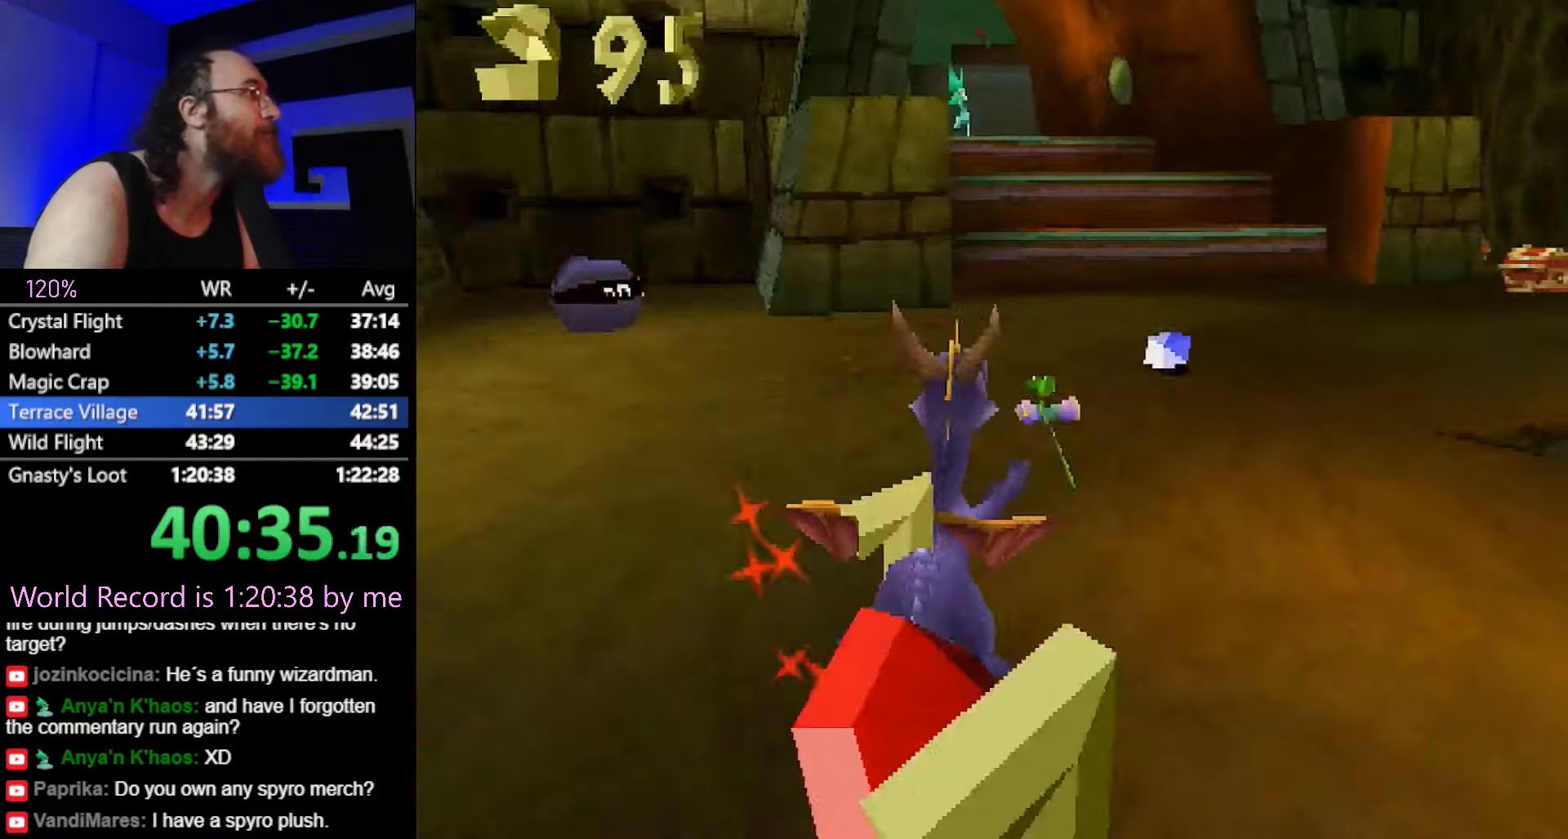
{"buttons": ["CROSS", "SQUARE"], "left_stick": "center", "button_events": [[34, "CROSS", "down"], [134, "CROSS", "up"], [434, "CROSS", "down"]]}
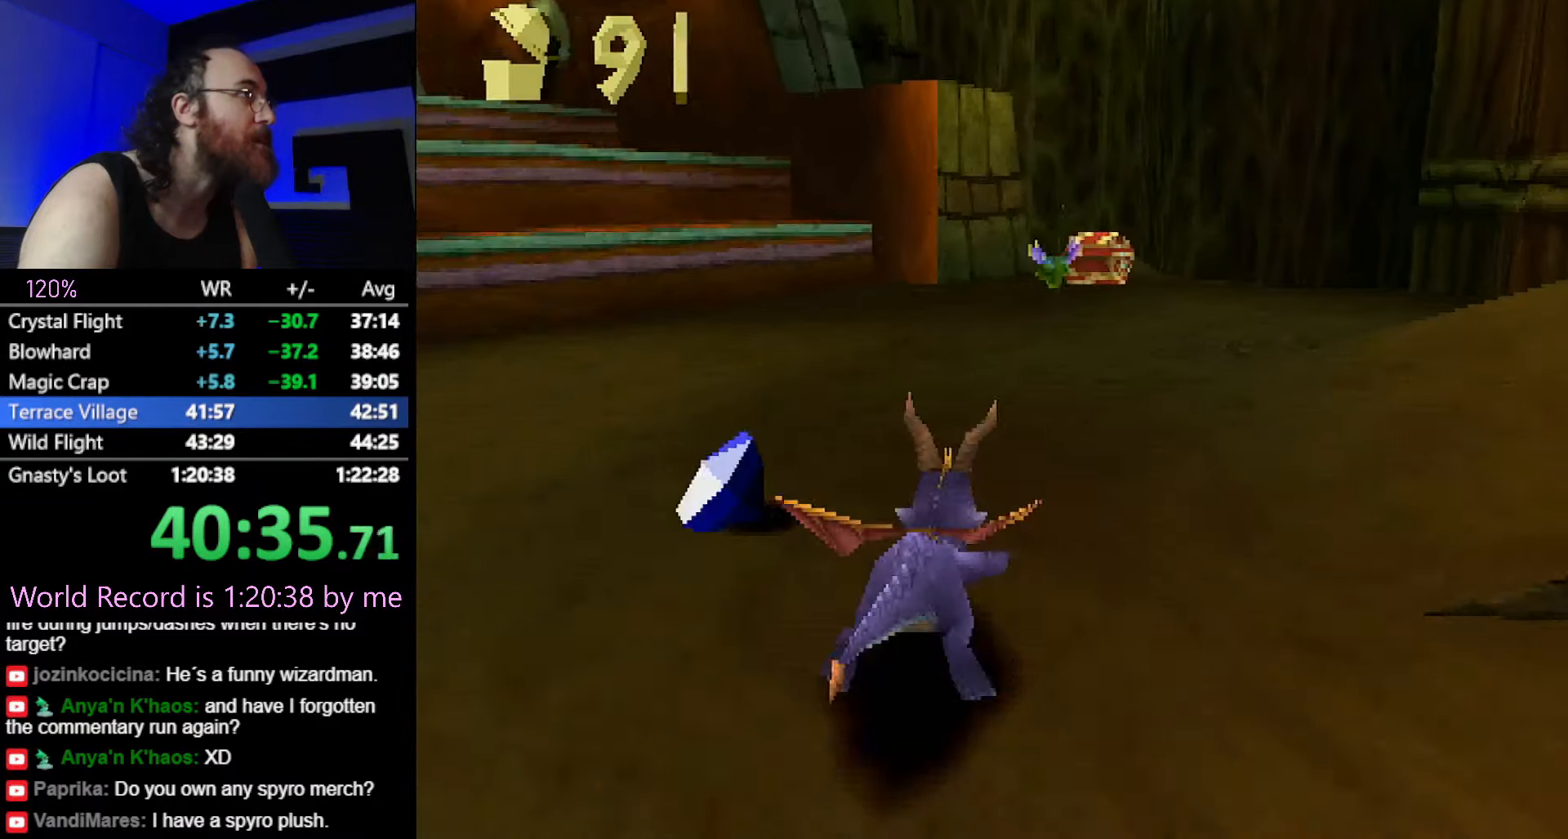
{"buttons": ["SQUARE"], "left_stick": "center", "button_events": [[50, "CROSS", "up"]]}
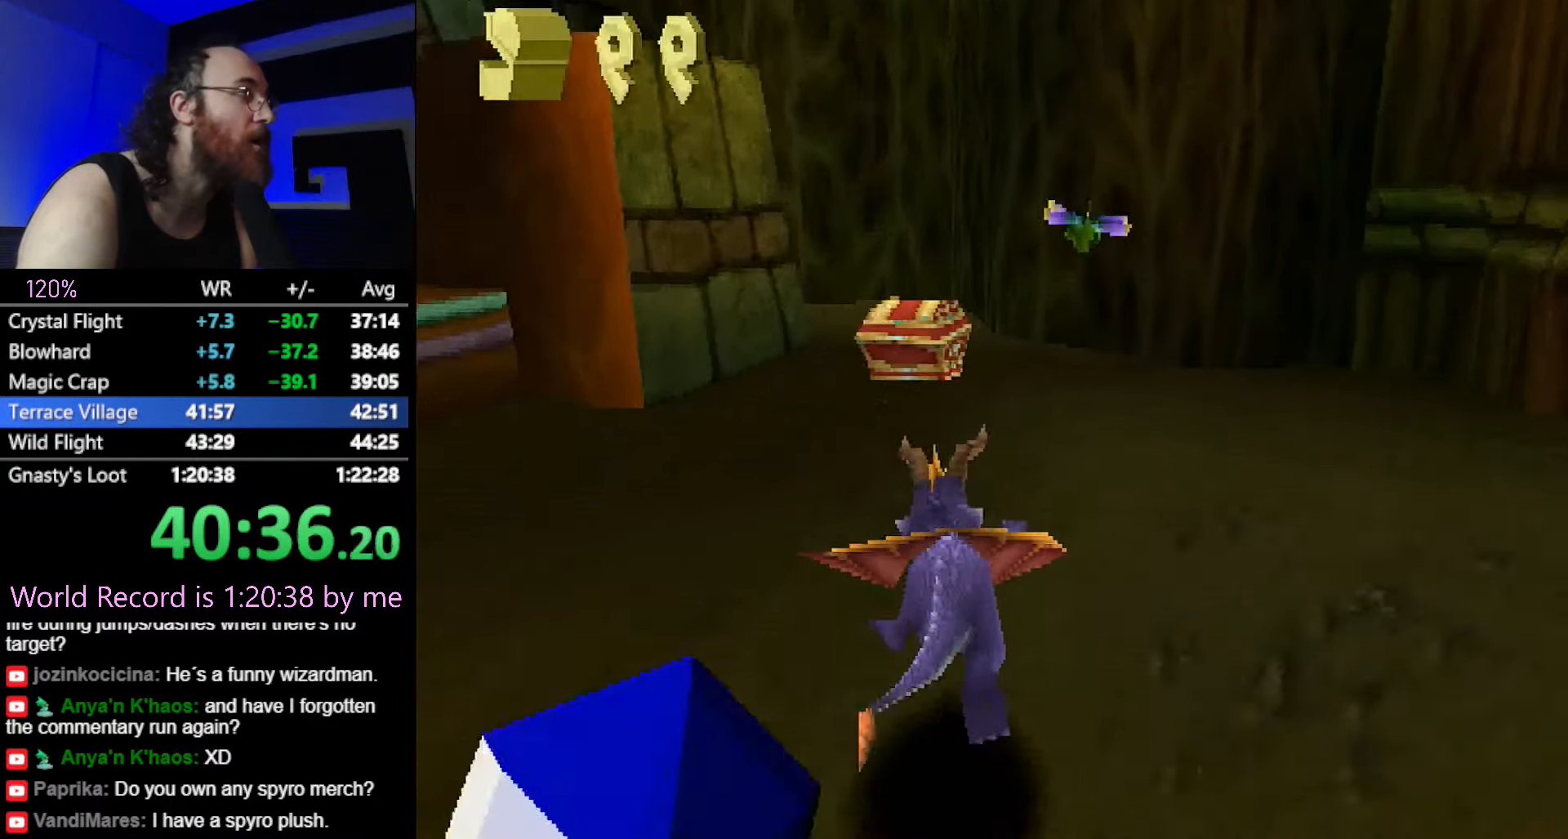
{"buttons": ["SQUARE"], "left_stick": "left", "button_events": []}
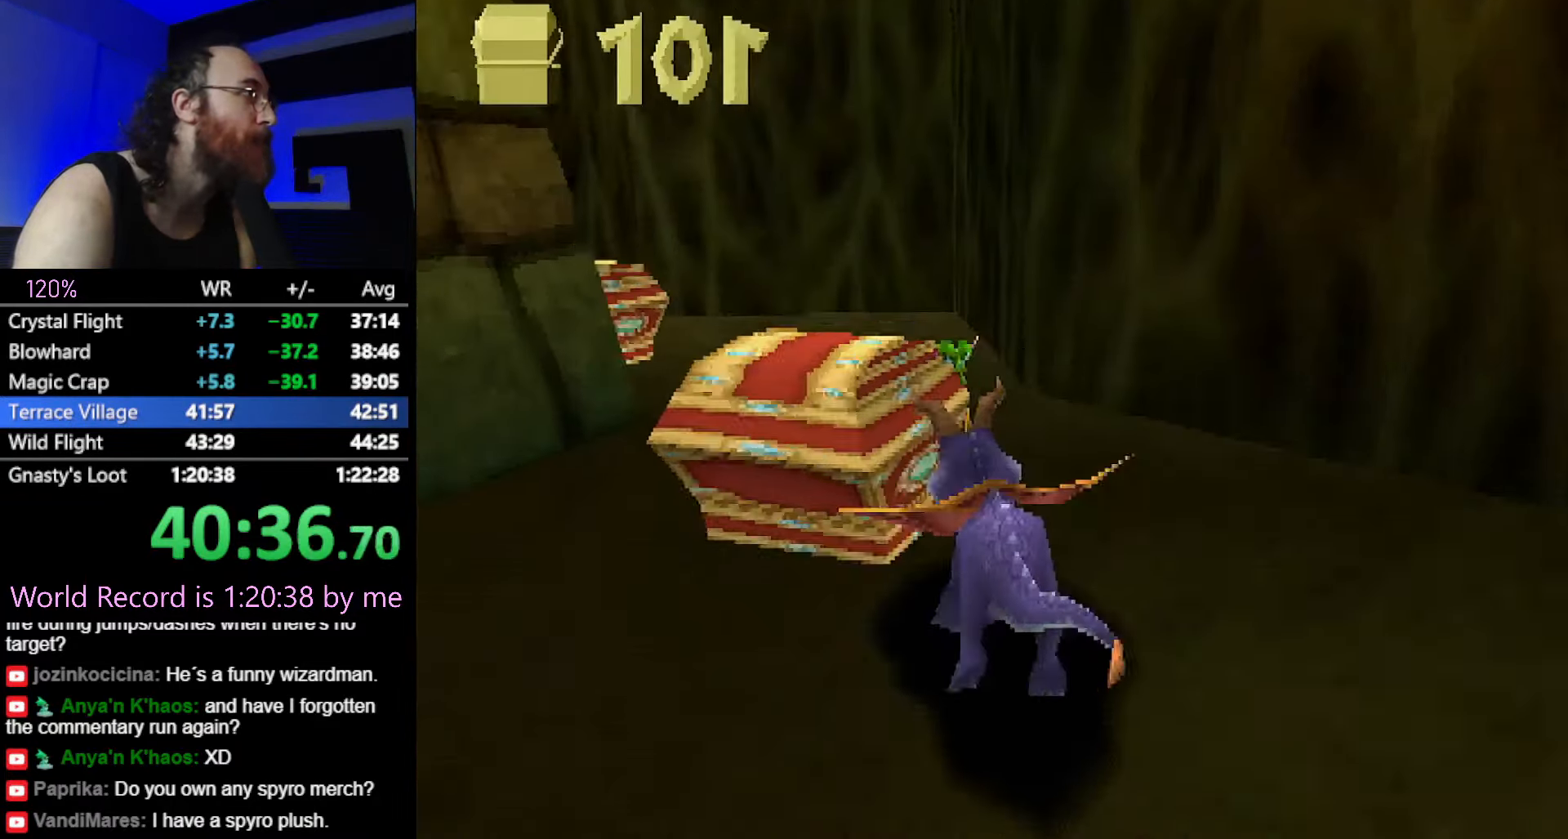
{"buttons": [], "left_stick": "down", "button_events": [[83, "CIRCLE", "down"], [83, "SQUARE", "up"], [133, "SQUARE", "down"], [150, "CIRCLE", "up"], [283, "SQUARE", "up"]]}
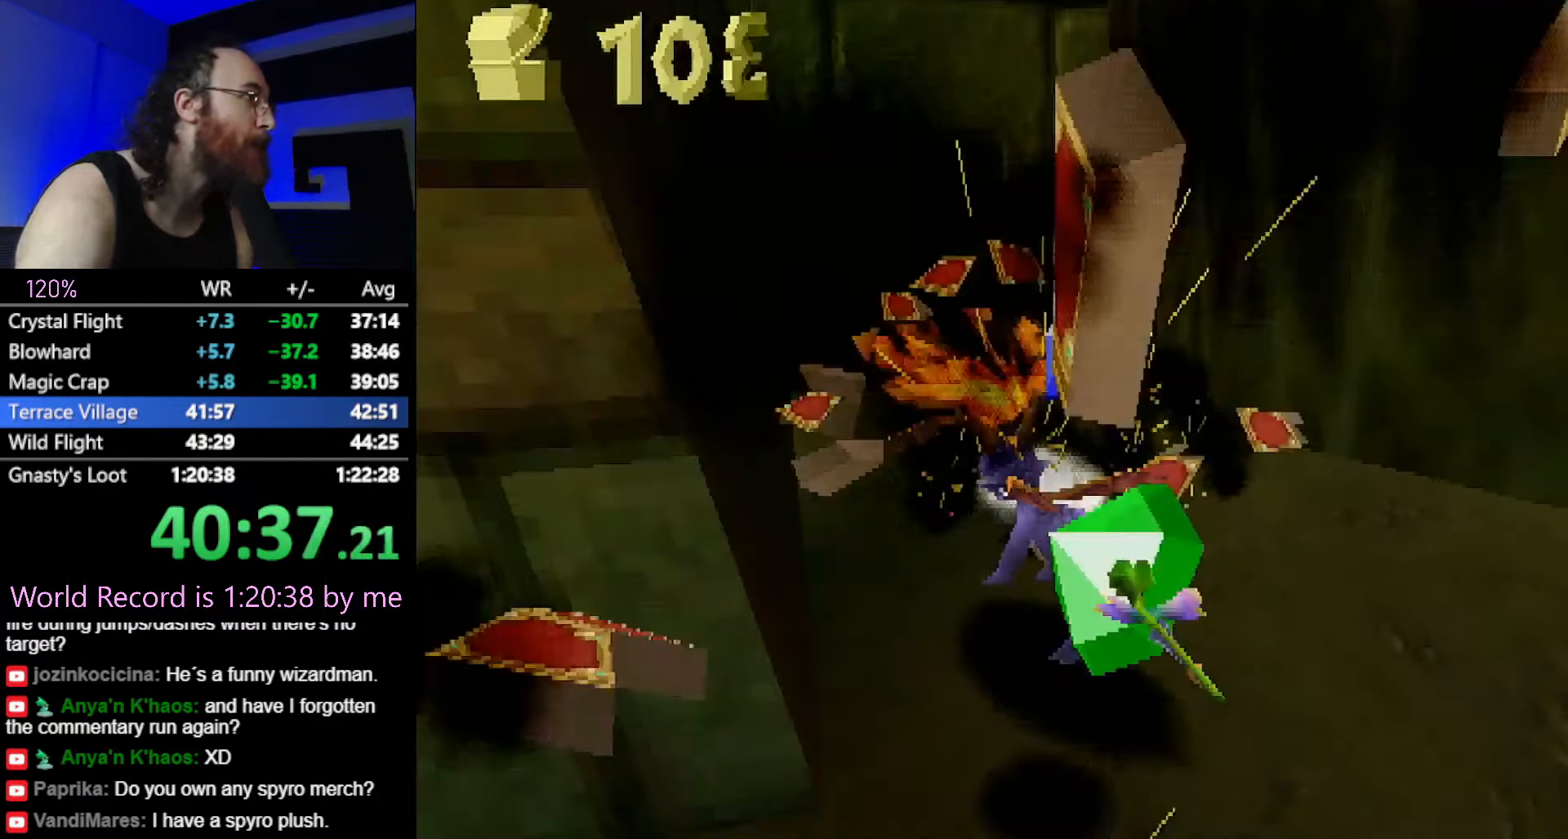
{"buttons": [], "left_stick": "up-left", "button_events": [[384, "SQUARE", "down"], [451, "SQUARE", "up"]]}
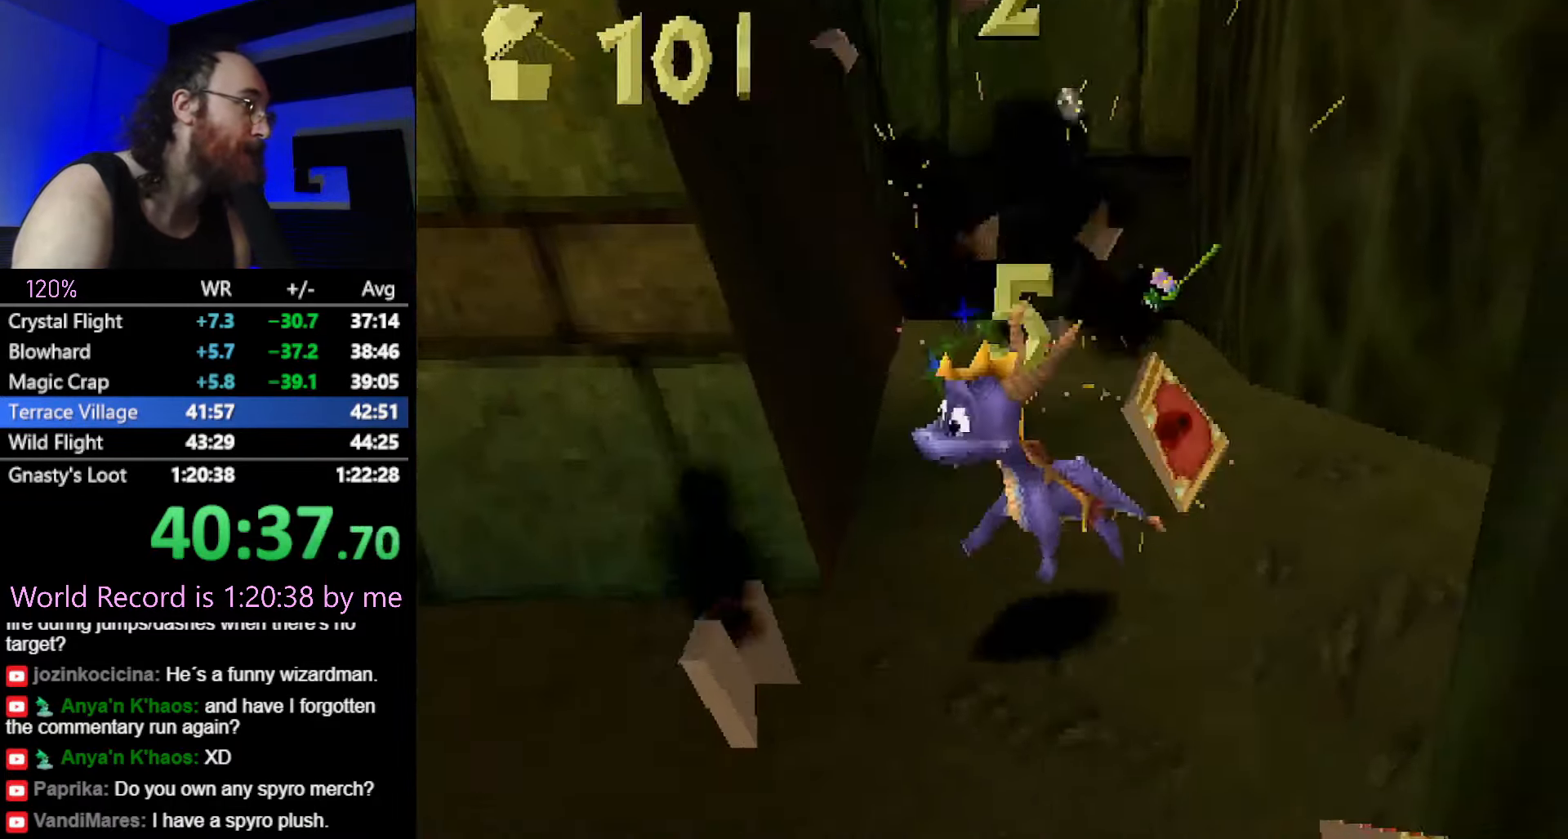
{"buttons": ["CROSS"], "left_stick": "up-right", "button_events": [[183, "CROSS", "down"]]}
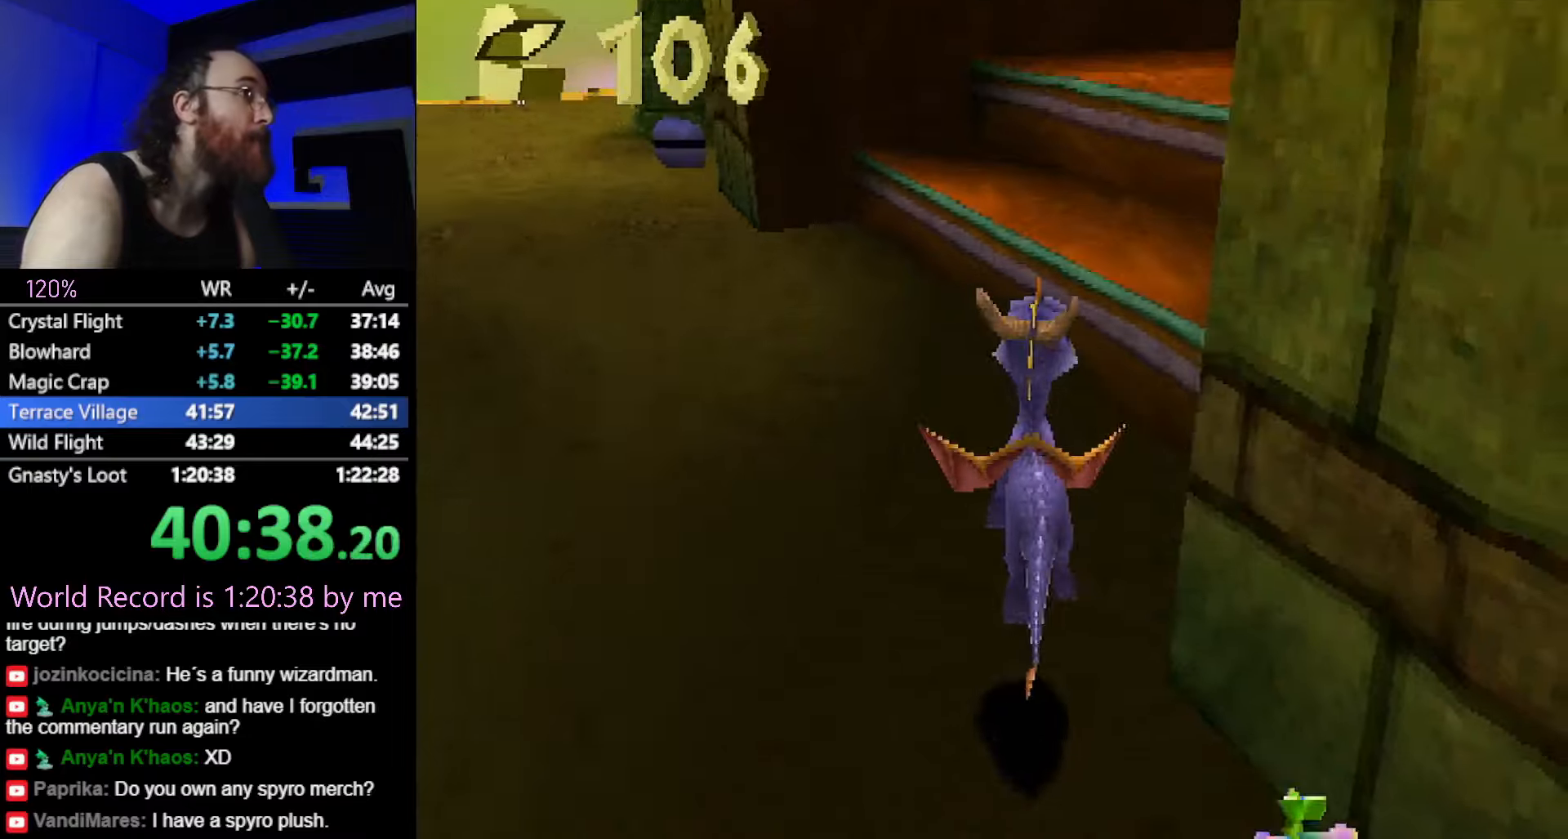
{"buttons": ["CROSS"], "left_stick": "up", "button_events": [[17, "CROSS", "up"], [34, "SQUARE", "down"], [251, "SQUARE", "up"], [401, "CROSS", "down"]]}
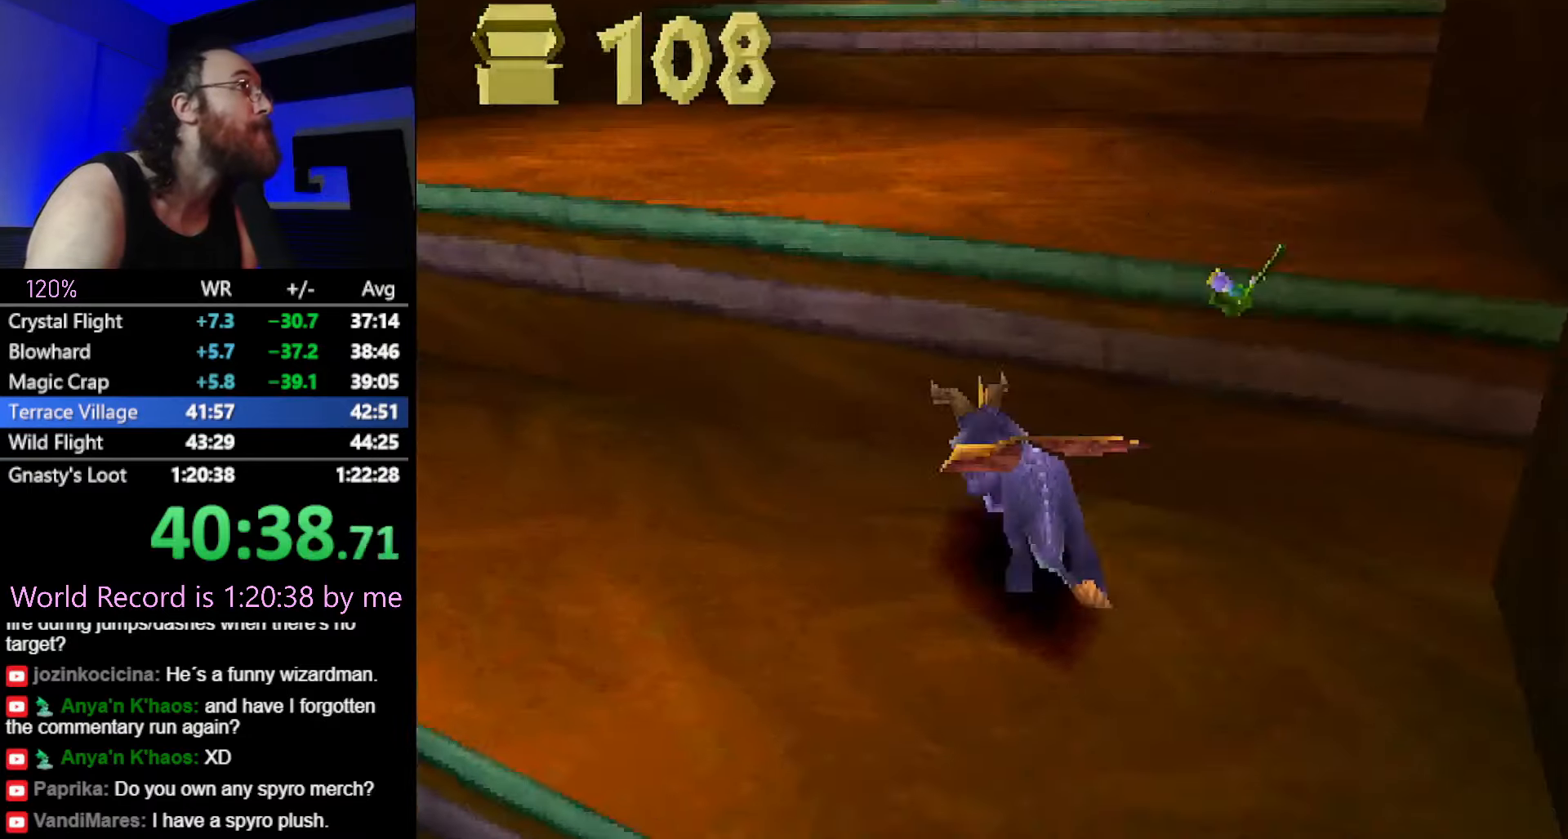
{"buttons": ["CROSS"], "left_stick": "up", "button_events": [[50, "L2", "down"], [183, "CROSS", "up"], [183, "L2", "up"], [183, "SQUARE", "down"], [384, "SQUARE", "up"], [467, "CROSS", "down"]]}
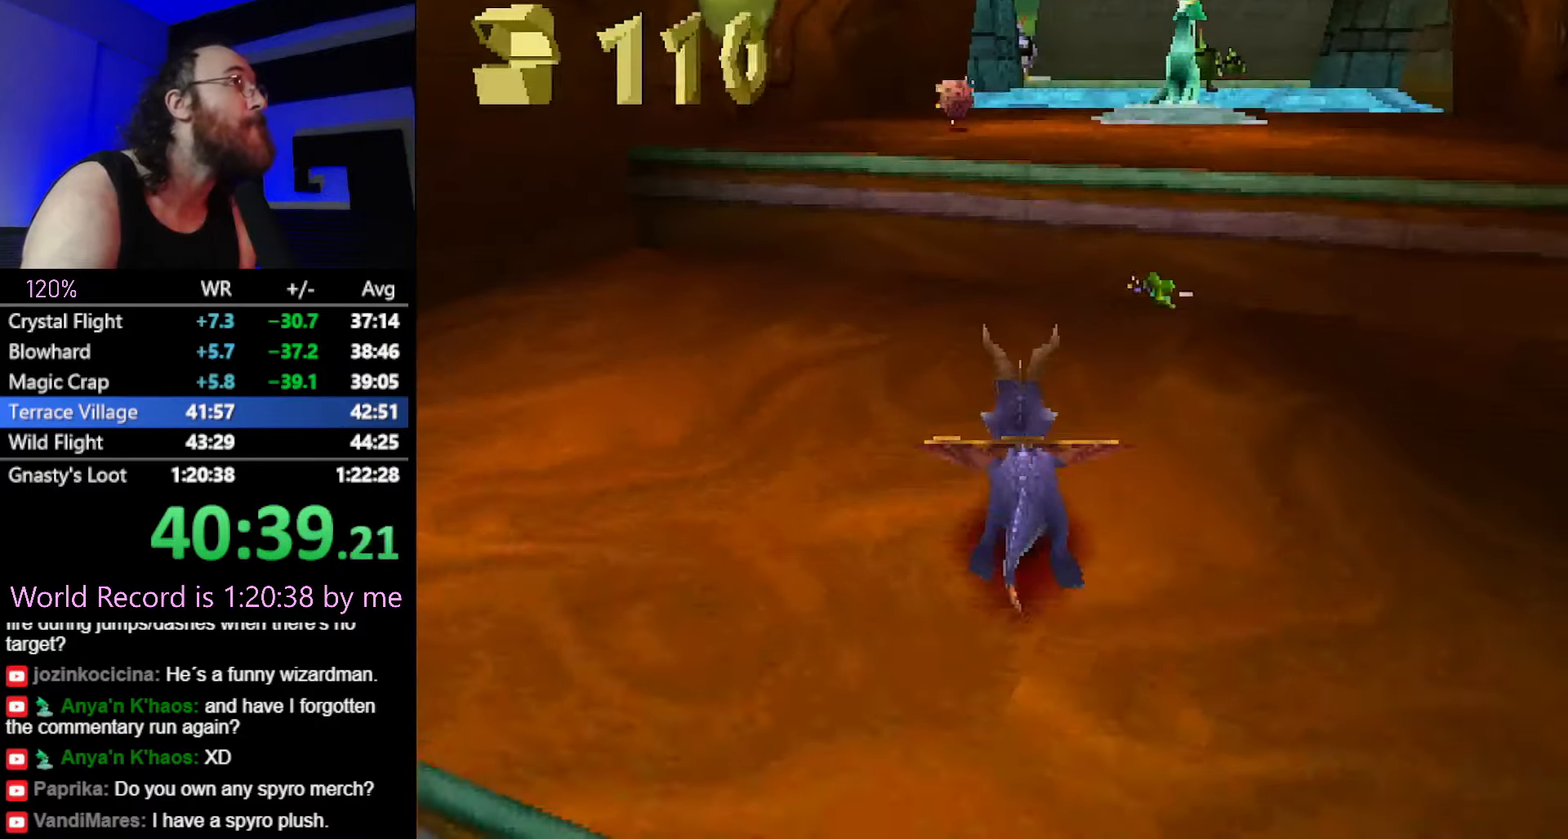
{"buttons": ["SQUARE"], "left_stick": "right", "button_events": [[117, "CIRCLE", "down"], [117, "CROSS", "up"], [217, "CIRCLE", "up"], [251, "SQUARE", "down"]]}
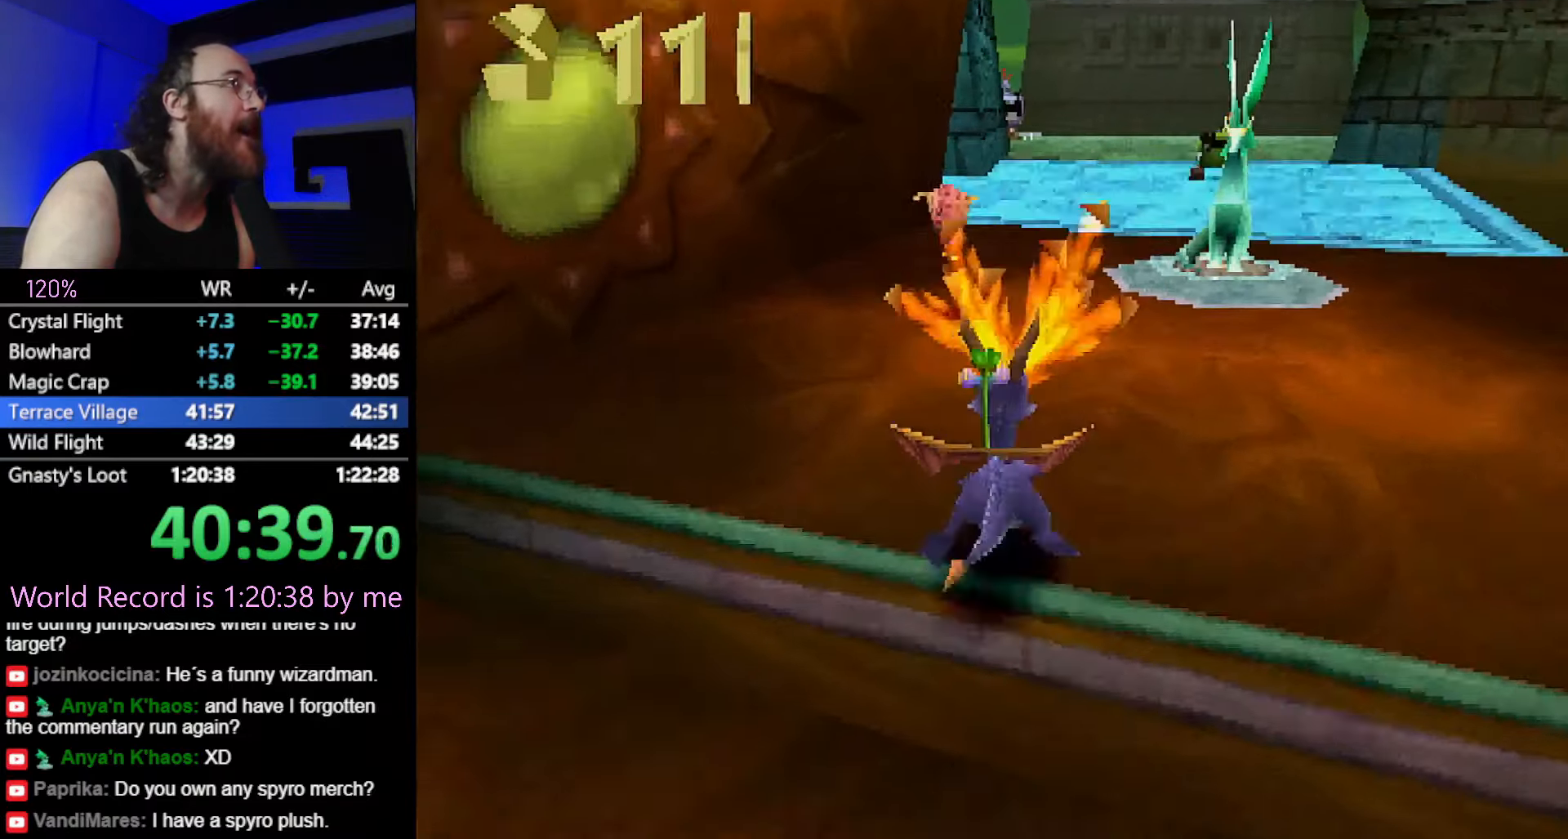
{"buttons": [], "left_stick": "up", "button_events": [[367, "SQUARE", "up"]]}
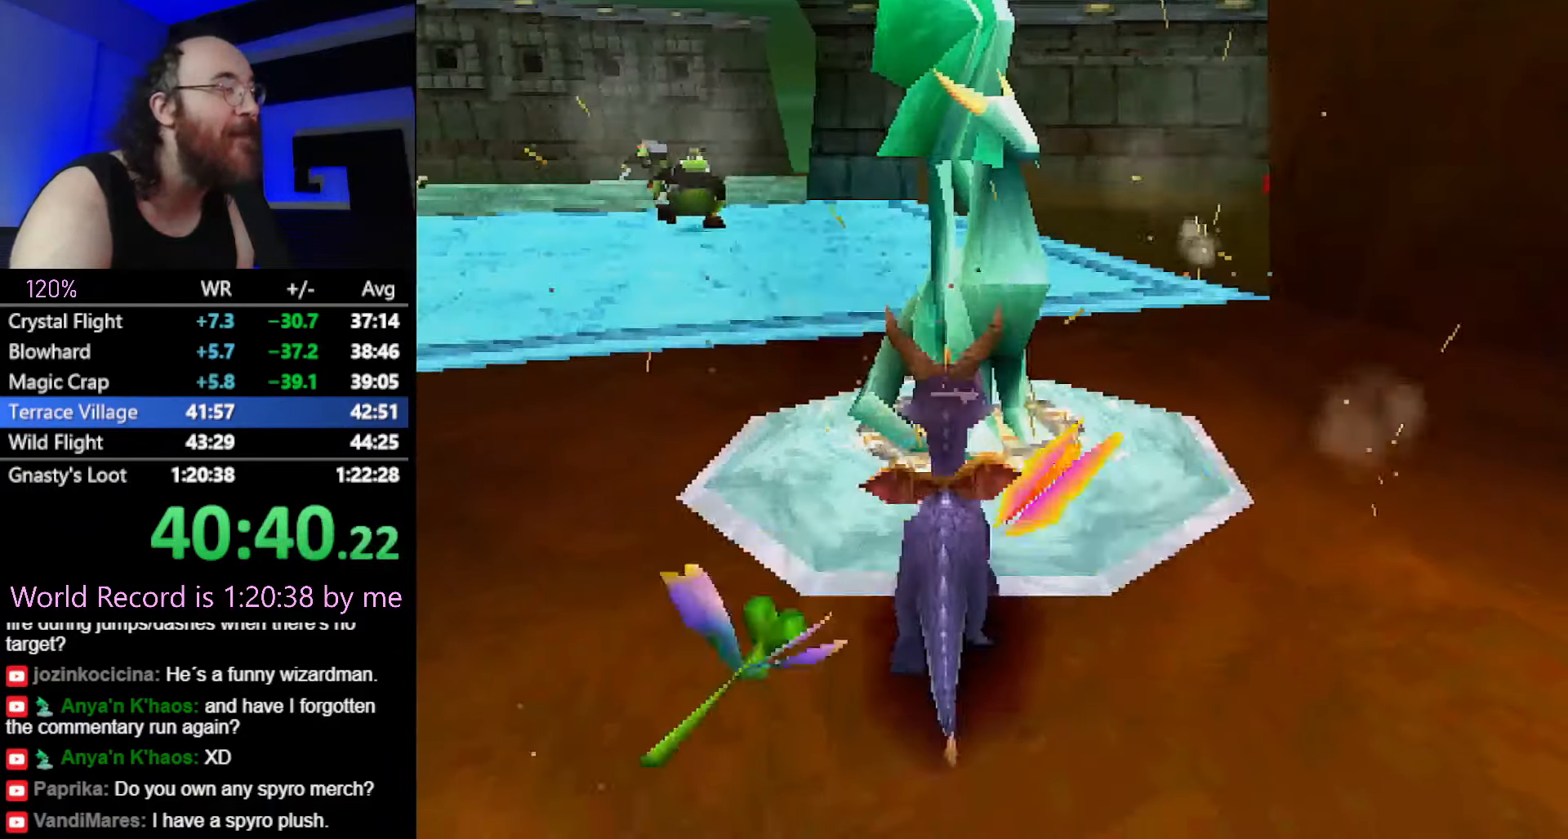
{"buttons": [], "left_stick": "center", "button_events": []}
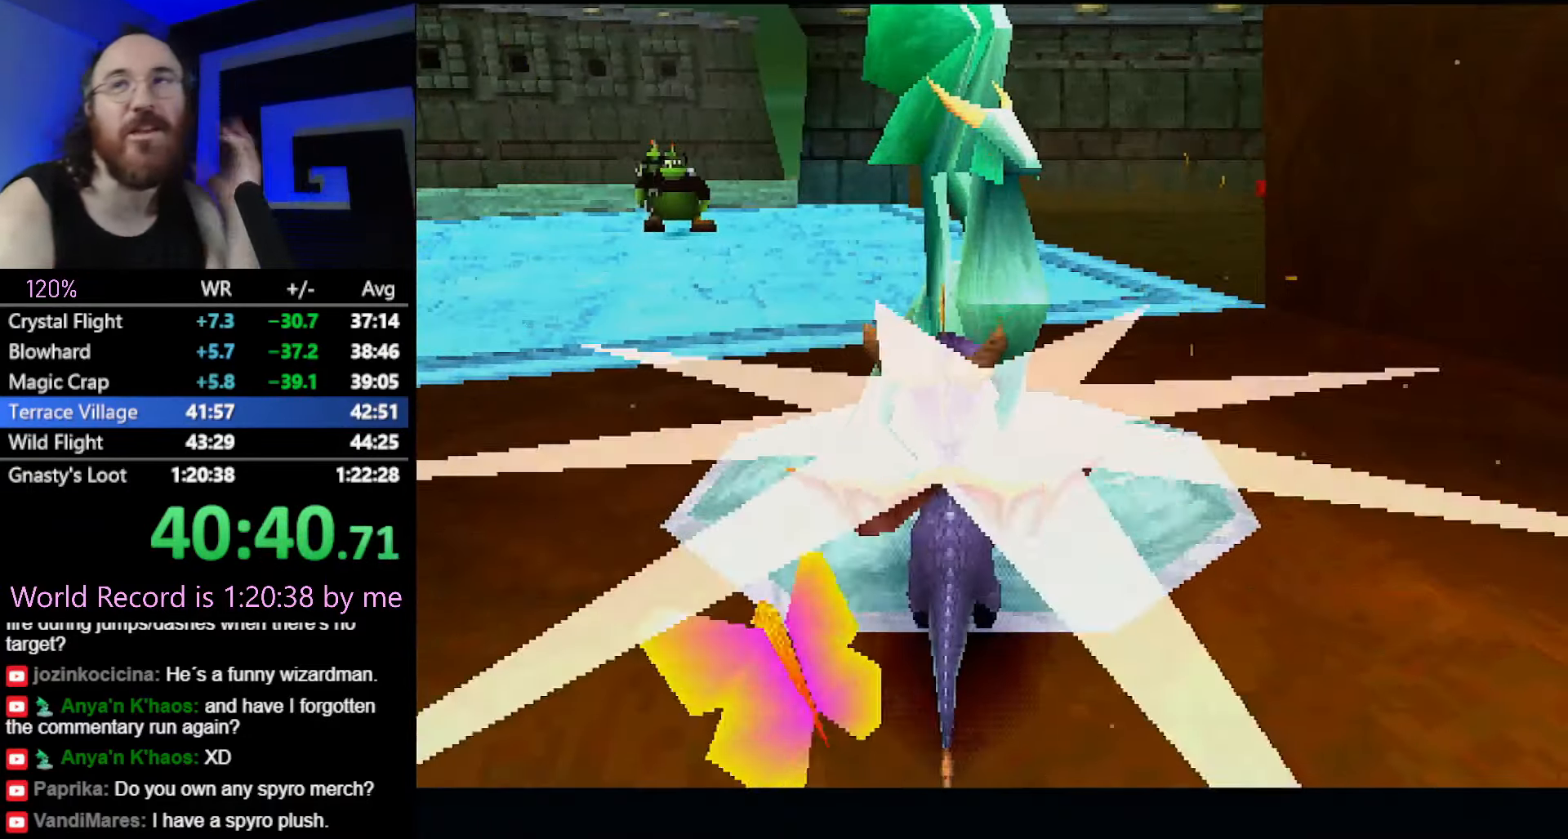
{"buttons": [], "left_stick": "center"}
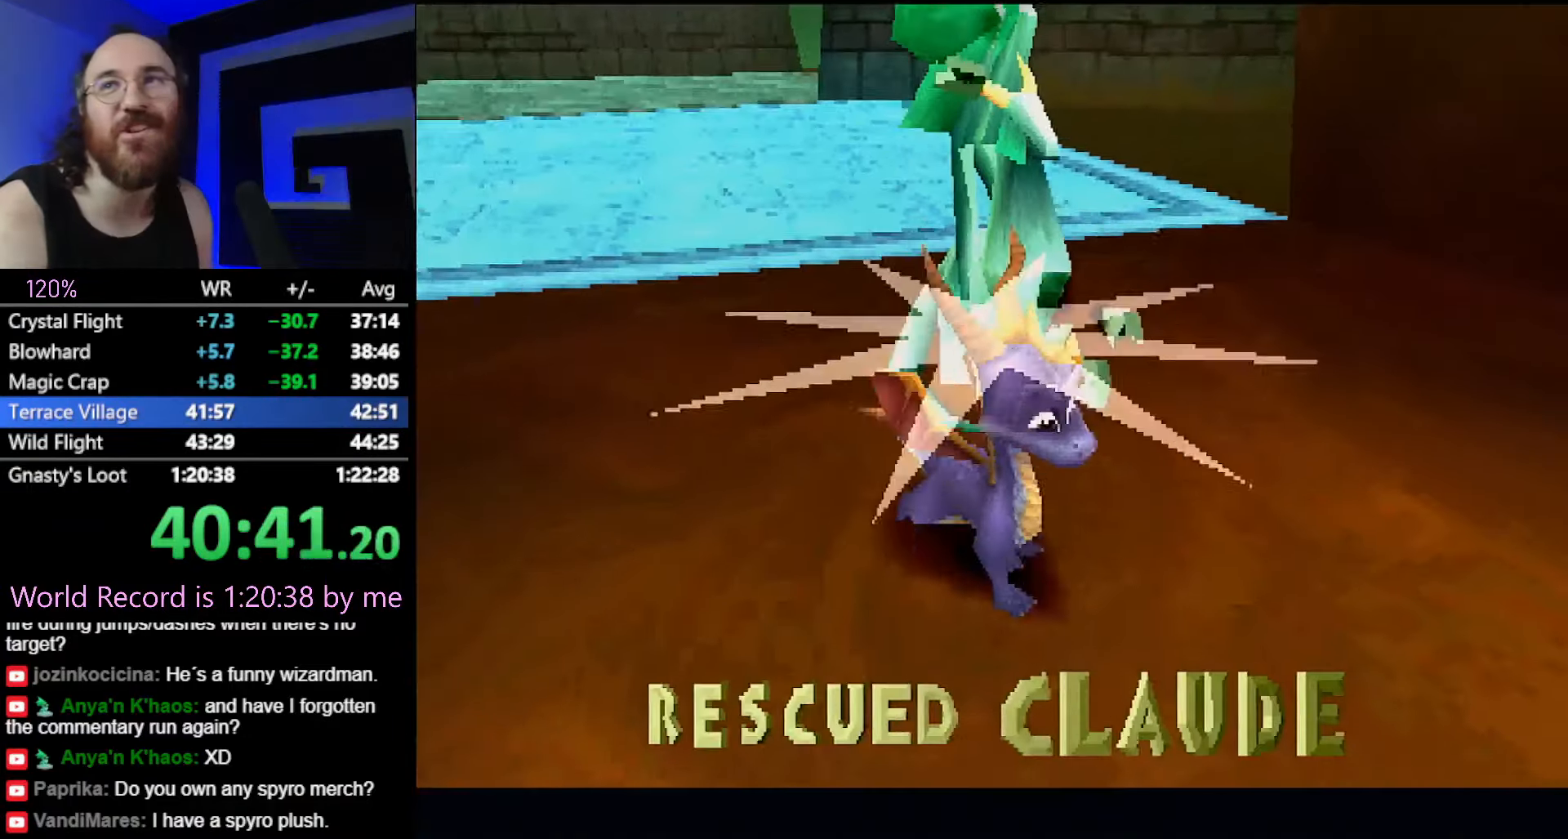
{"buttons": [], "left_stick": "center", "button_events": []}
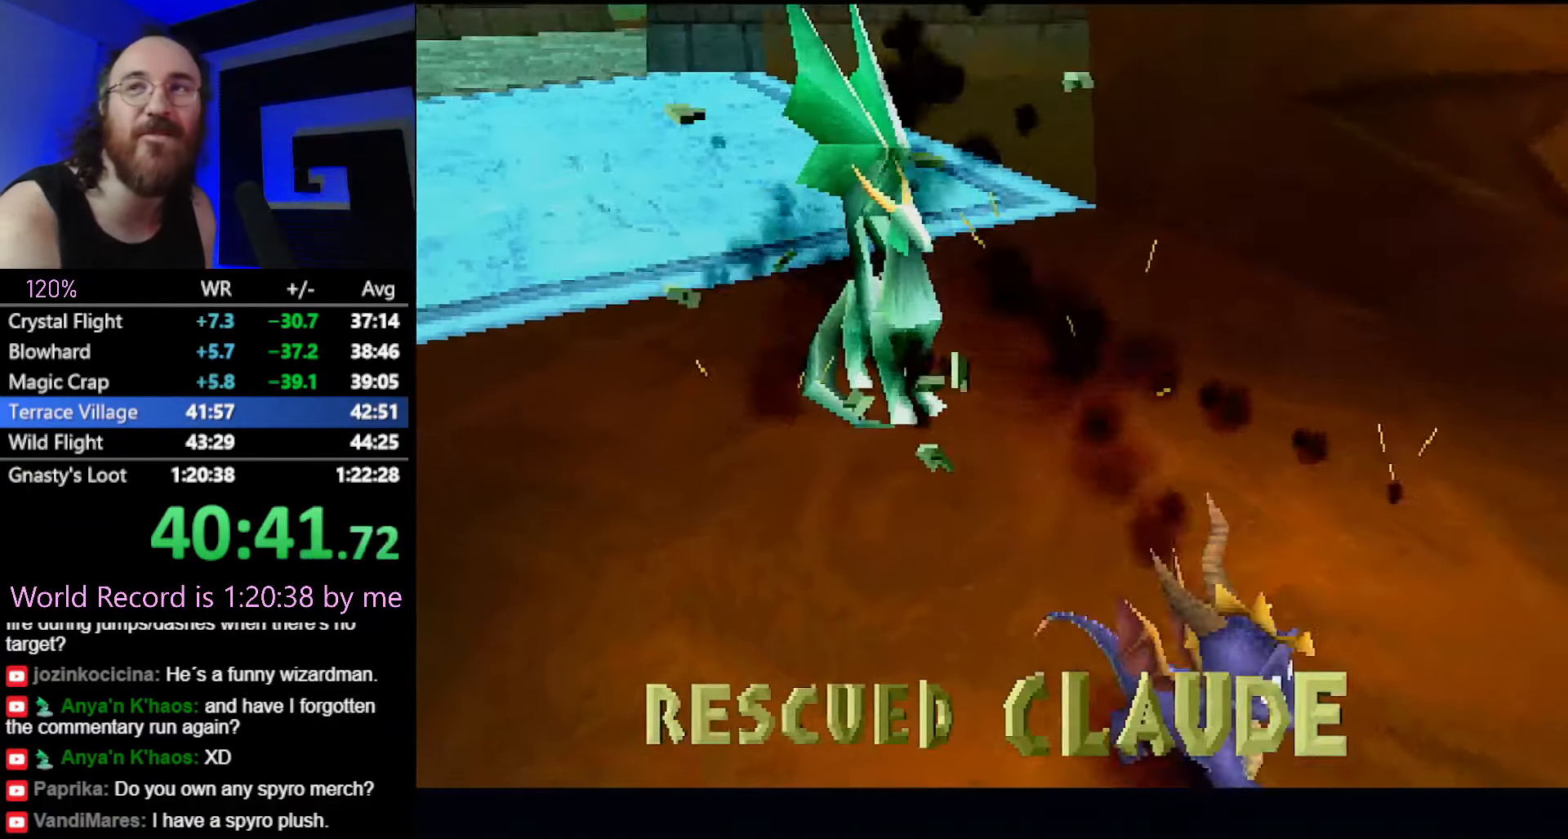
{"buttons": [], "left_stick": "center", "button_events": []}
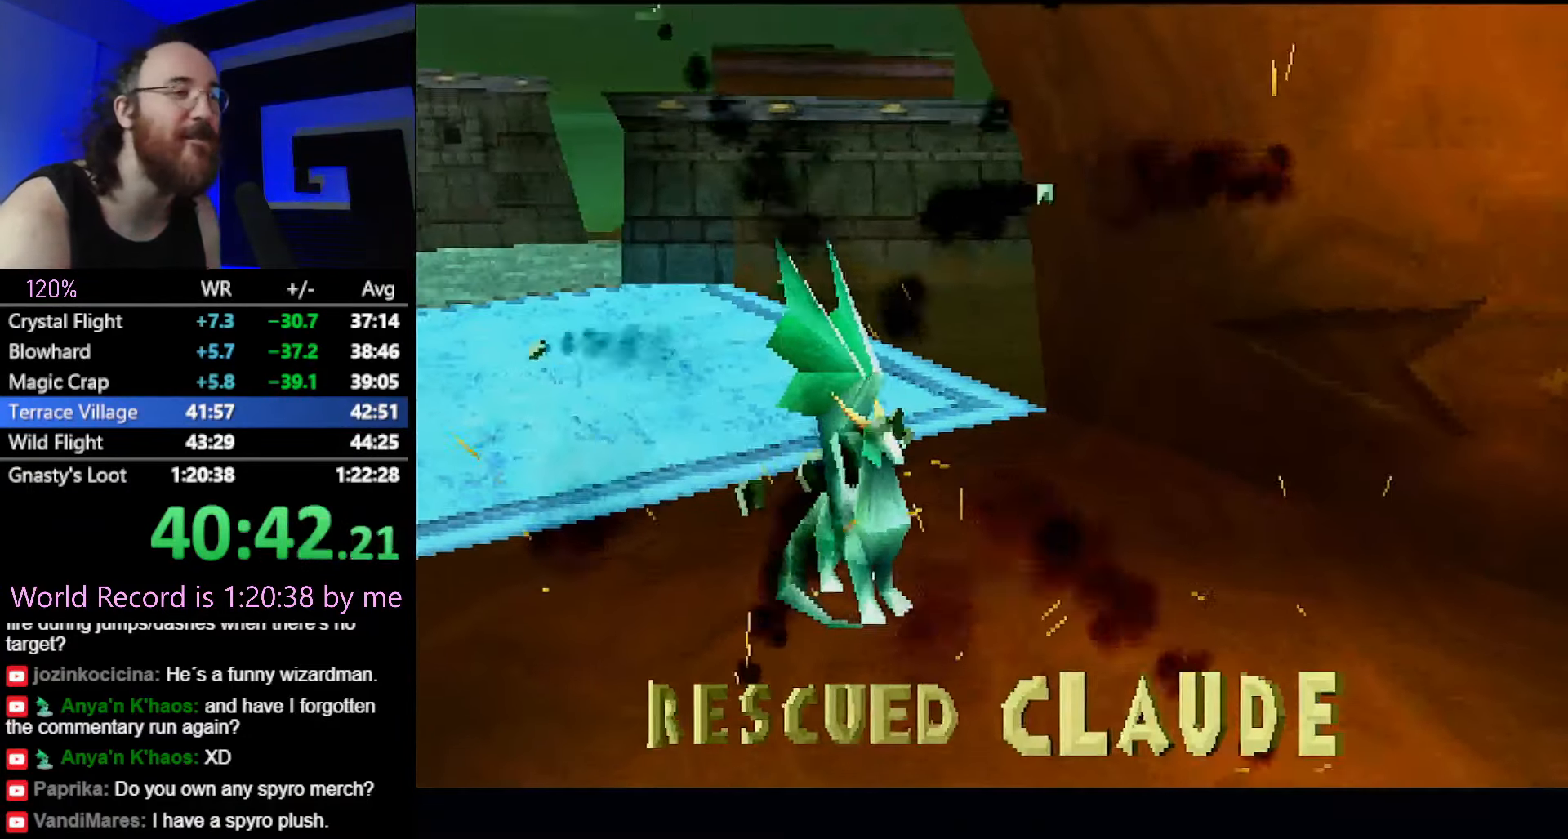
{"buttons": [], "left_stick": "center", "button_events": [[67, "CROSS", "down"], [117, "CROSS", "up"], [201, "CROSS", "down"], [284, "CROSS", "up"], [367, "CROSS", "down"], [418, "CROSS", "up"]]}
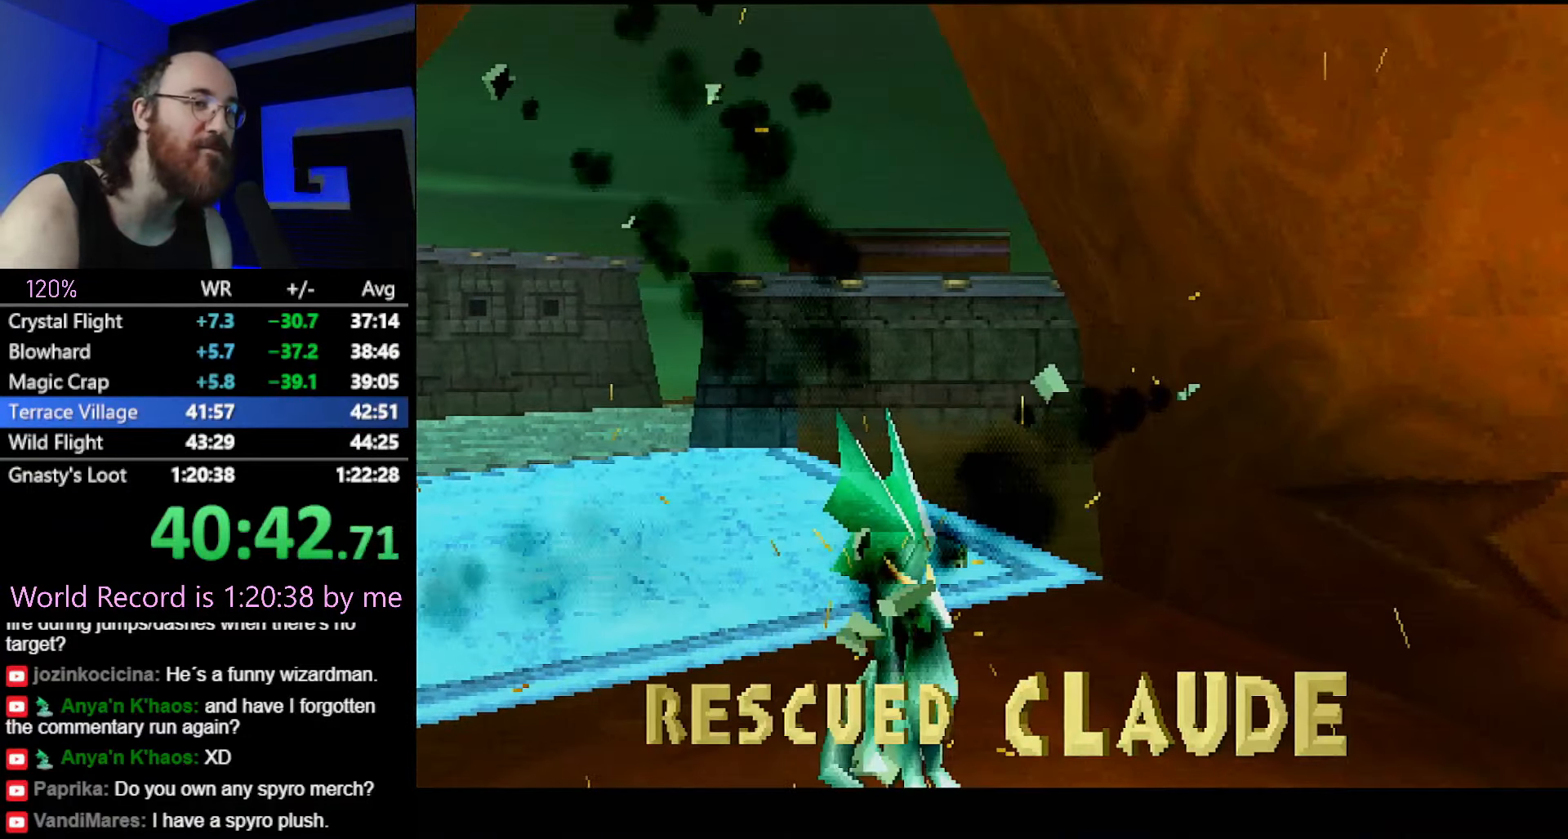
{"buttons": [], "left_stick": "center", "button_events": [[17, "CROSS", "down"], [83, "CROSS", "up"], [150, "CROSS", "down"], [200, "CROSS", "up"], [300, "CROSS", "down"], [350, "CROSS", "up"], [417, "CROSS", "down"], [484, "CROSS", "up"]]}
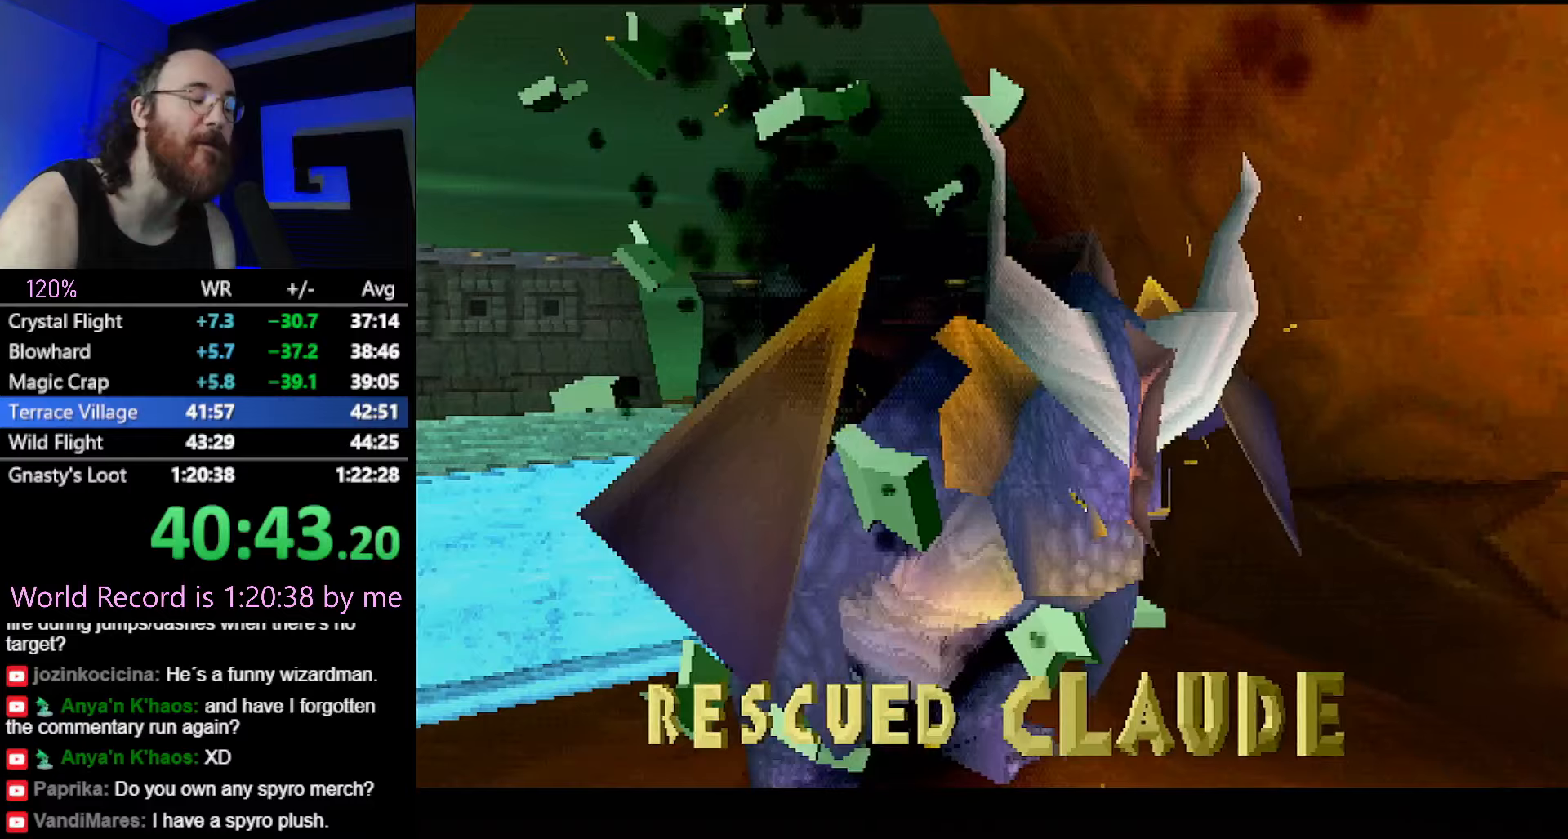
{"buttons": [], "left_stick": "center", "button_events": [[83, "L2", "down"], [183, "L2", "up"], [283, "L2", "down"], [317, "SQUARE", "down"], [367, "L2", "up"], [367, "SQUARE", "up"]]}
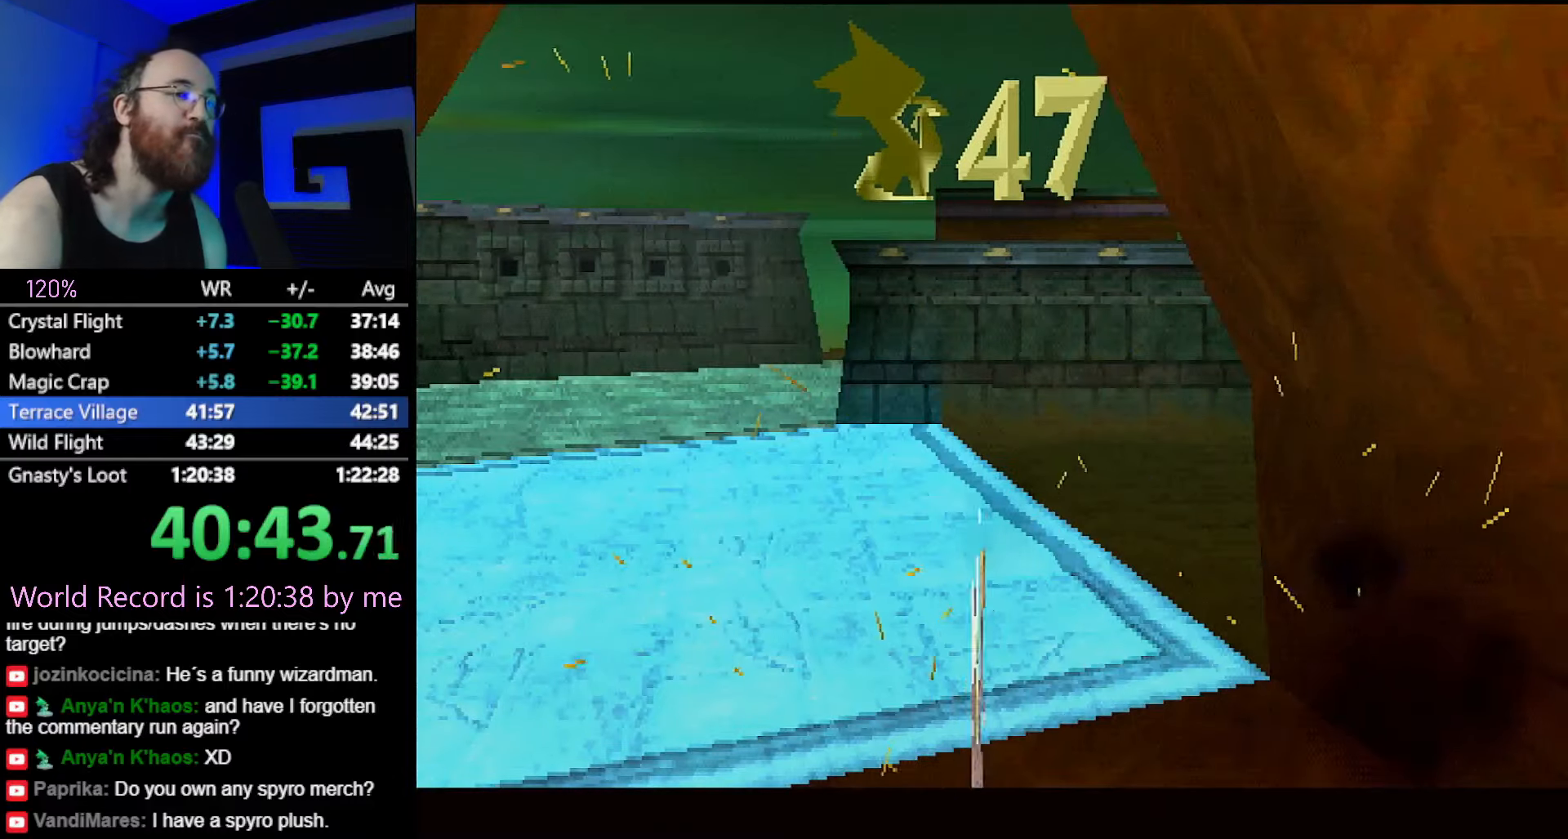
{"buttons": [], "left_stick": "center", "button_events": [[50, "R1", "down"], [117, "R1", "up"]]}
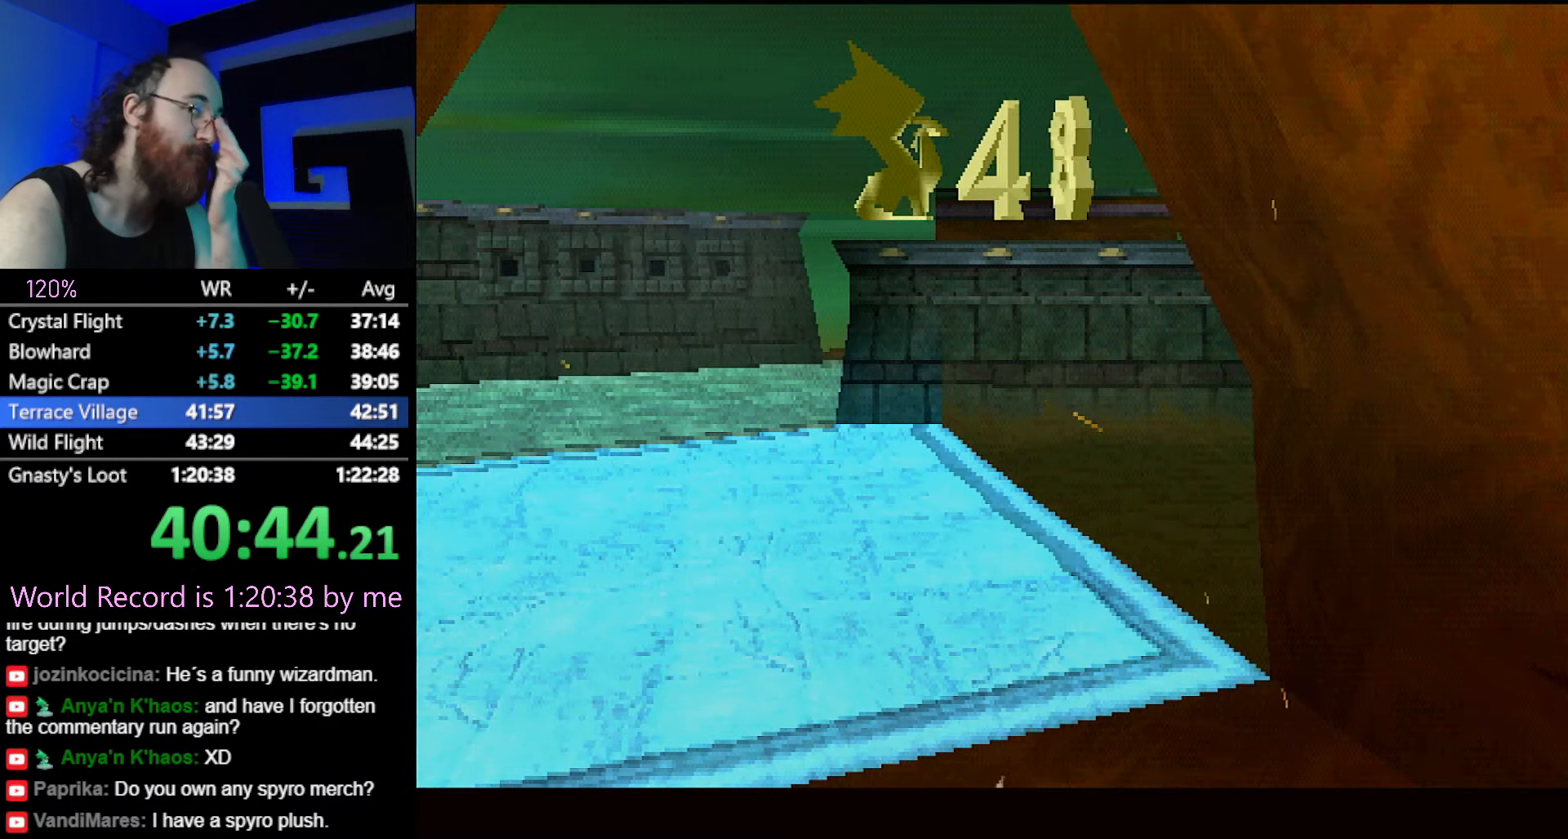
{"buttons": ["SQUARE"], "left_stick": "center", "button_events": [[267, "CROSS", "down"], [333, "CROSS", "up"], [417, "SQUARE", "down"]]}
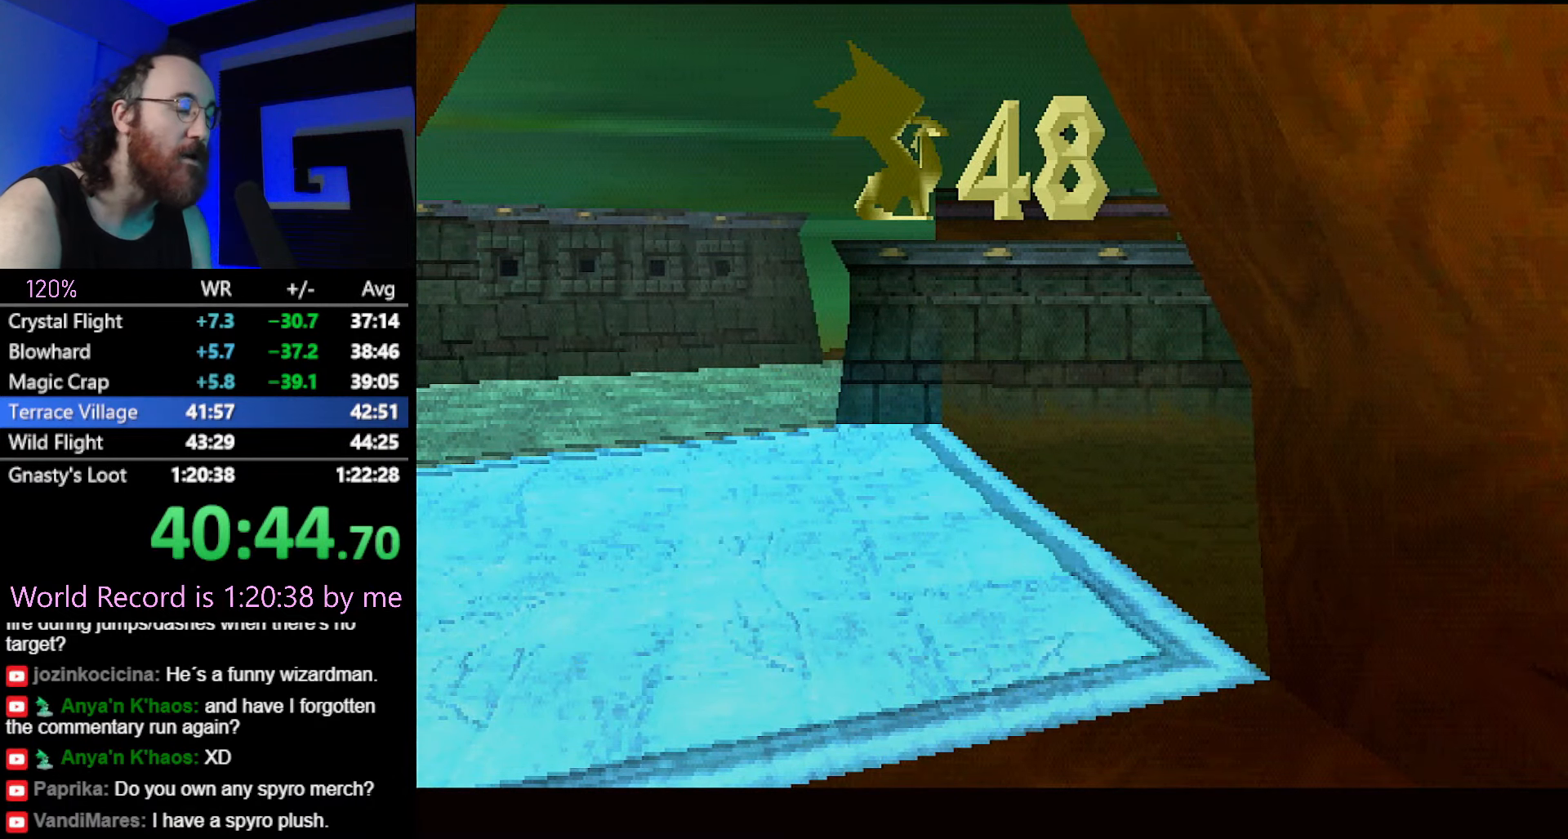
{"buttons": ["CROSS", "SQUARE", "L2"], "left_stick": "center", "button_events": [[100, "CROSS", "down"], [267, "CROSS", "up"], [384, "CROSS", "down"], [467, "L2", "down"]]}